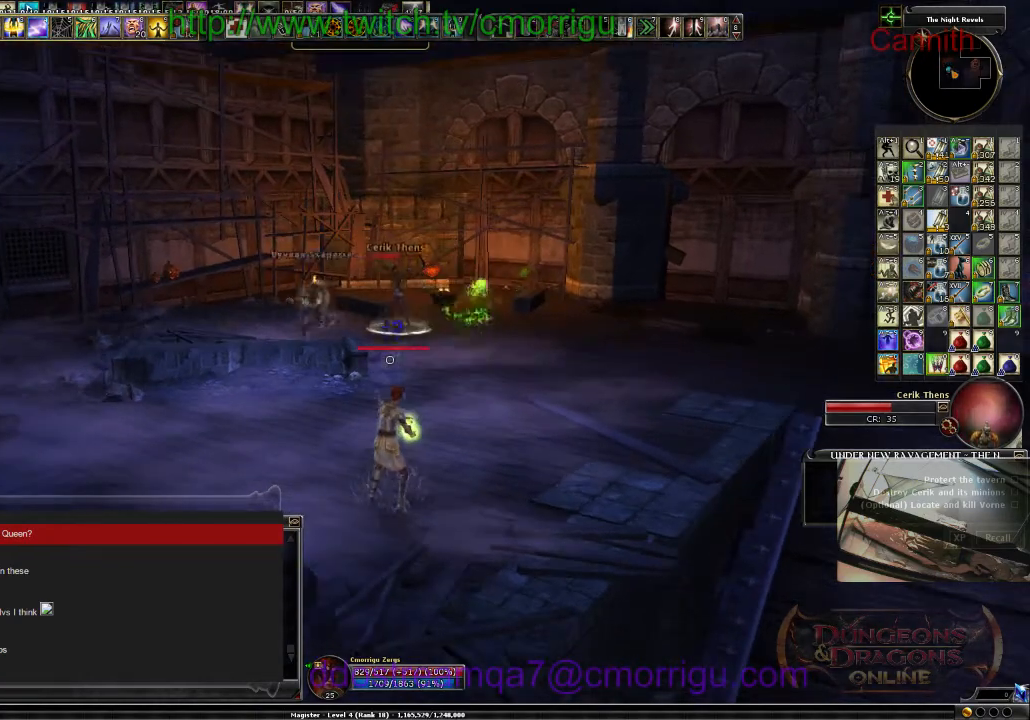
Gameplay with keyboard; each line is a JSON object with the keys held at the frame after it. "events" lists presses ("down") and releases ("up") of ".", "/", "0", "1", "2", "3", "4", "5", "6", "7", "8", "9", "a", "b", "backslash", "backspace", "c", "caps_lock", "comma", "ctrl_l", "ctrl_r", "d", "e", "equals", "escape", "f", "f1", "f10", "f11", "f12", "f2", "f3", "f4", "f5", "f6", "f7", "f8", "f9", "g", "h", "i", "j", "k", "l", "lbracket", "m", "minus", "n", "o", "p", "q", "quote", "r", "rbracket", "return", "s", "semicolon", "shift_l", "shift_r", "space", "t", "tab", "tilde", "u", "v", "w", "x", "y" and "z" between this image and that frame as [ms after this image, input, new state], when the widget could be followed in between. No other keys are recorded. Mouse input is not recorded.
{"keys": ["d"], "events": [[34, "d", "down"], [167, "w", "down"], [500, "w", "up"]]}
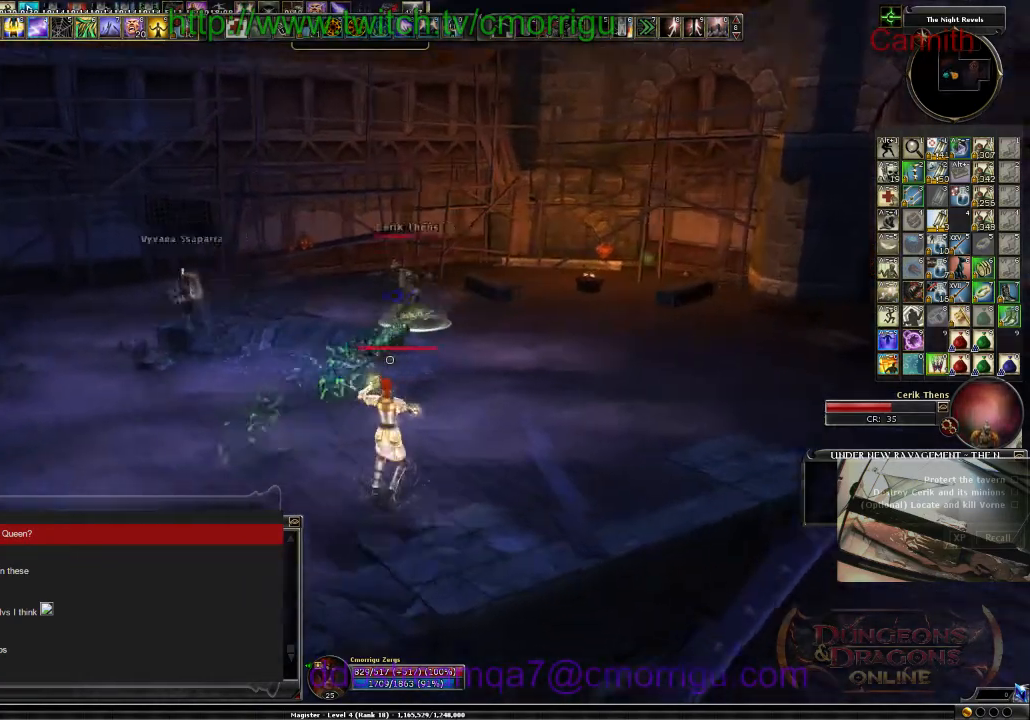
{"keys": ["d"], "events": []}
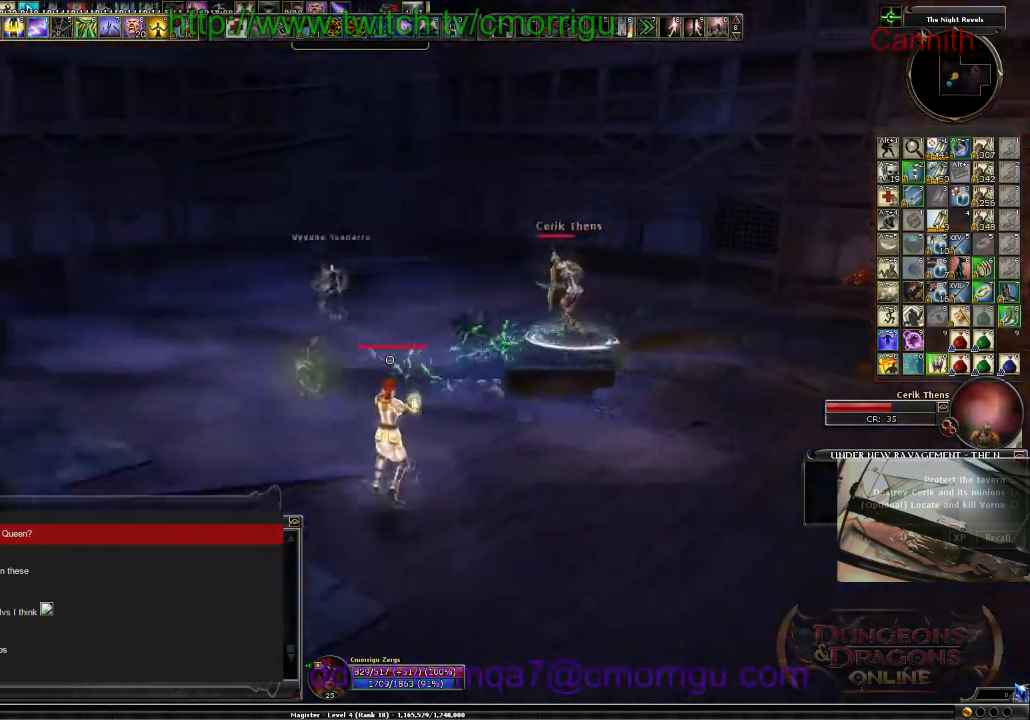
{"keys": ["a", "s"], "events": [[34, "s", "down"], [134, "d", "up"], [500, "a", "down"]]}
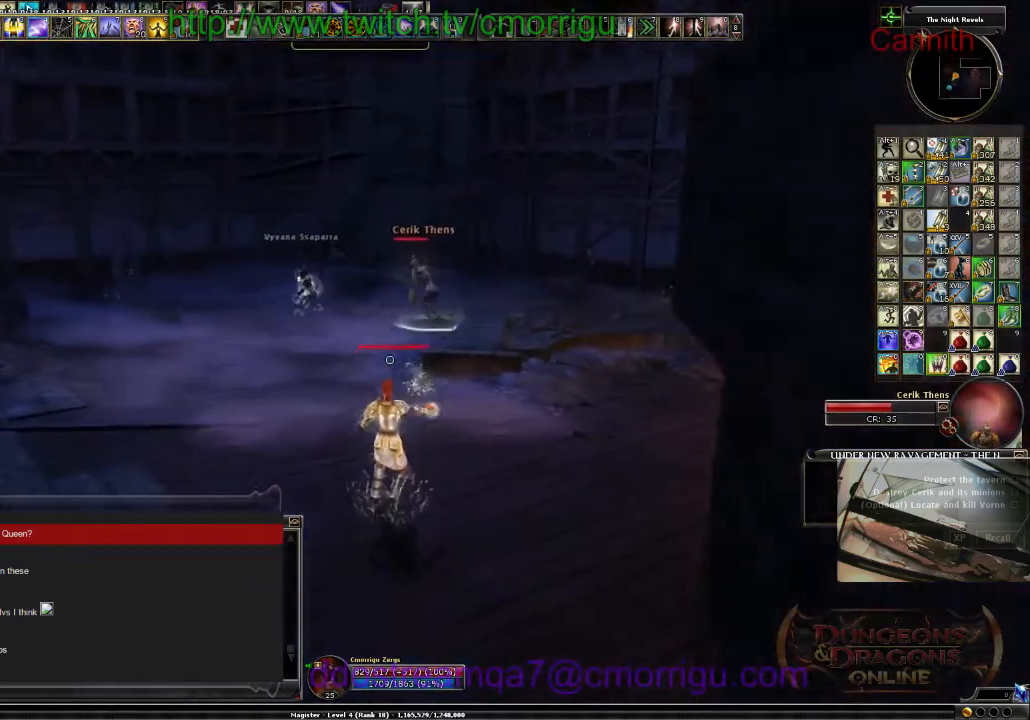
{"keys": ["a"], "events": [[467, "s", "up"]]}
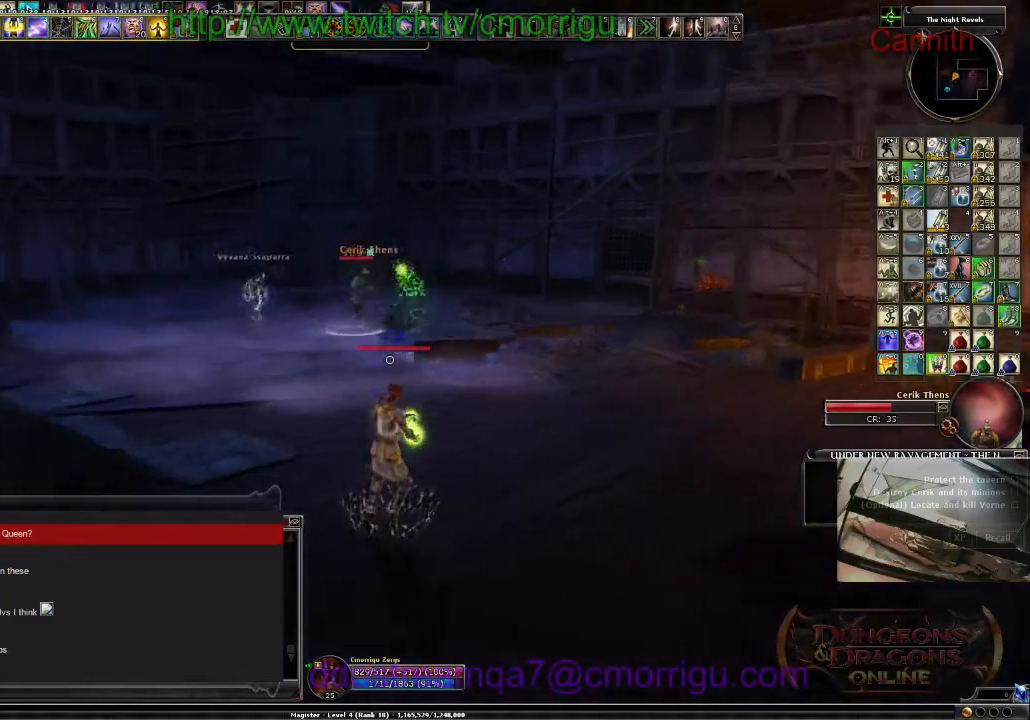
{"keys": ["w"], "events": [[67, "a", "up"], [300, "w", "down"]]}
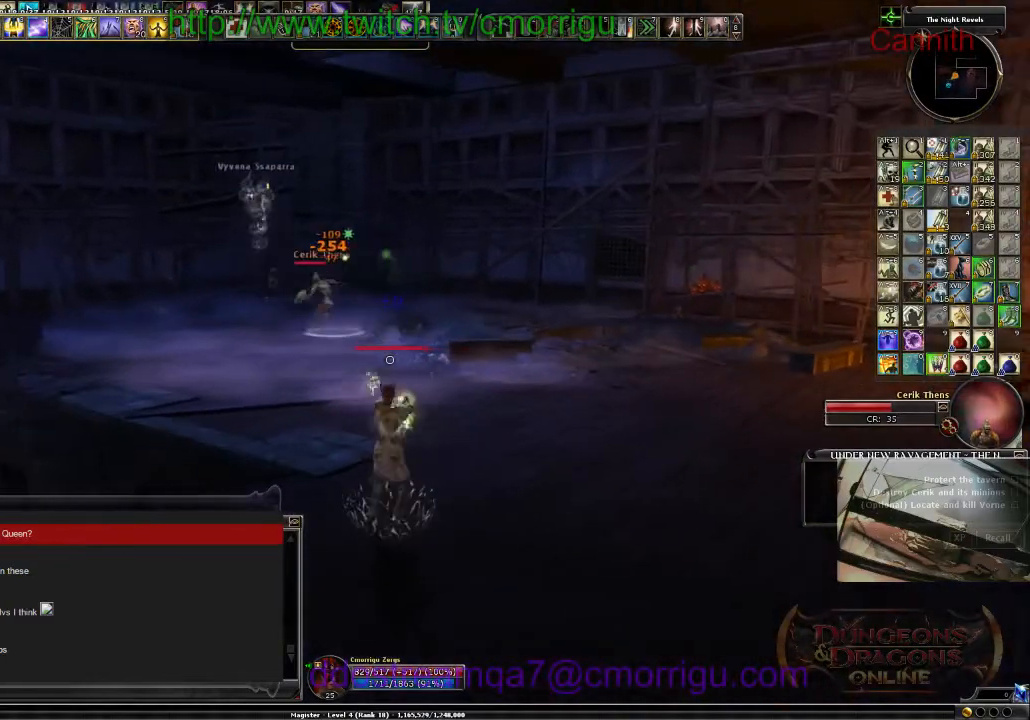
{"keys": ["w"], "events": []}
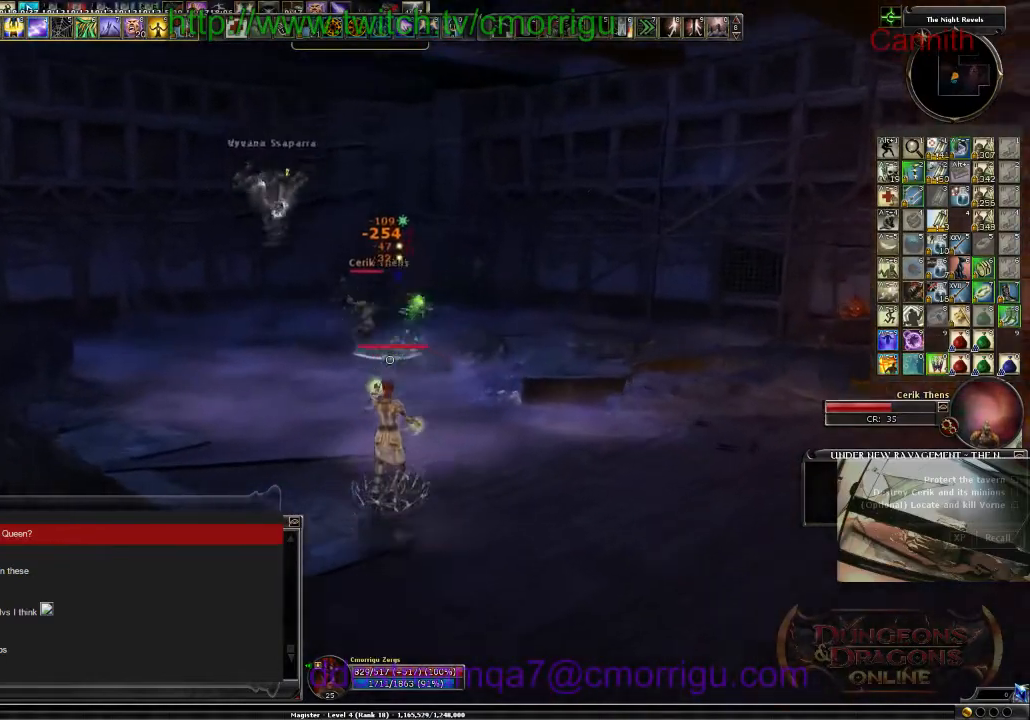
{"keys": ["s"], "events": [[67, "w", "up"], [400, "s", "down"]]}
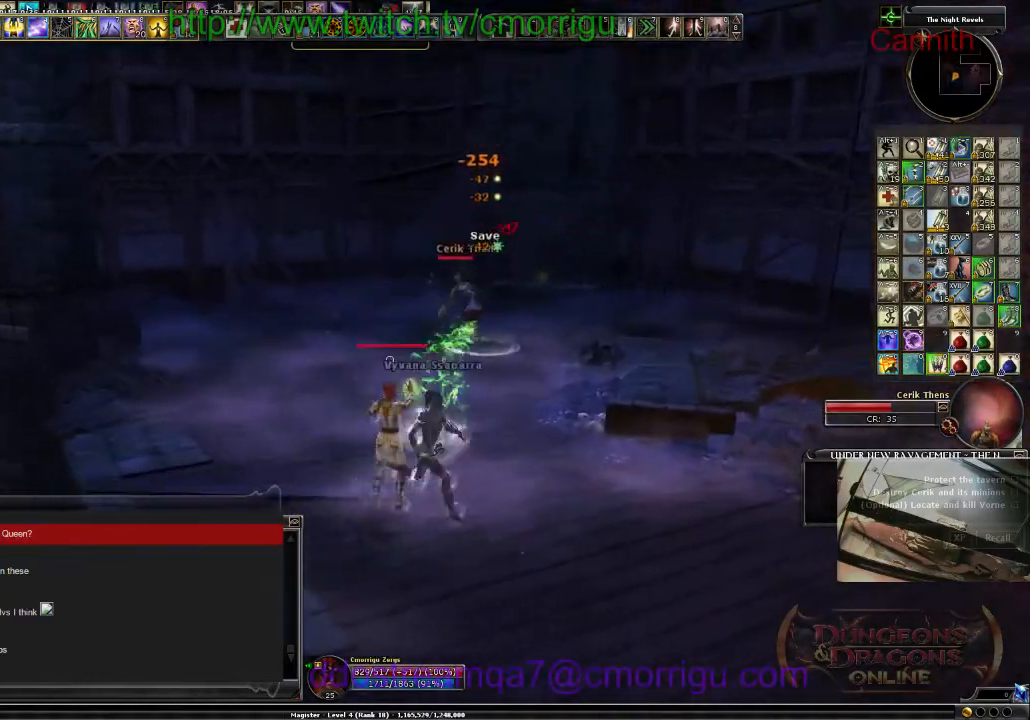
{"keys": ["s"], "events": []}
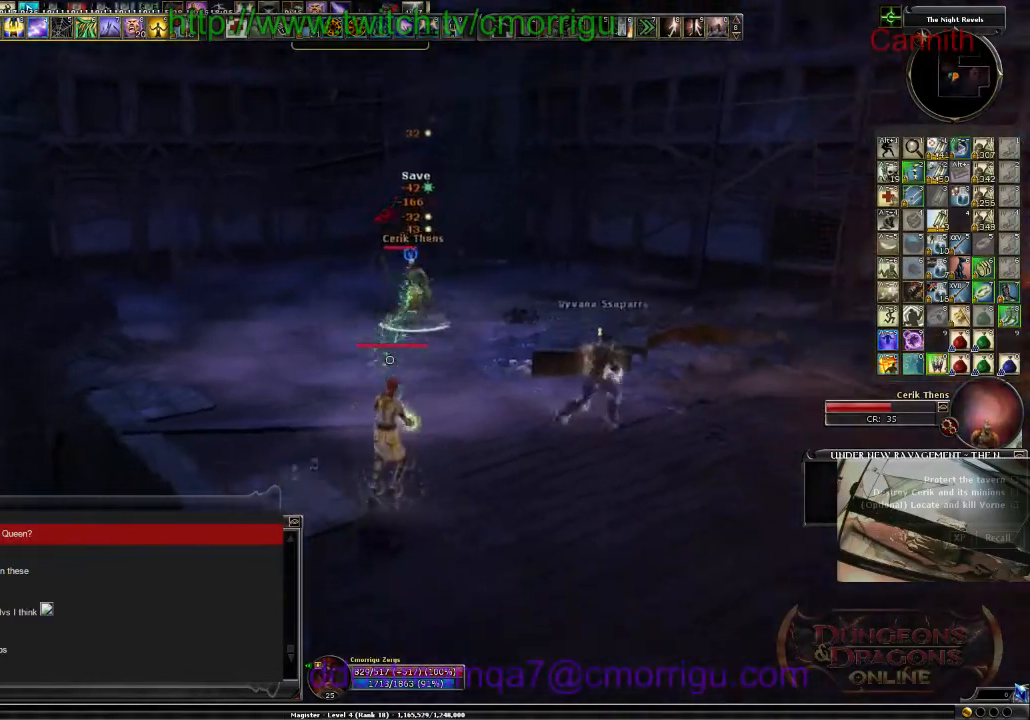
{"keys": ["s"], "events": []}
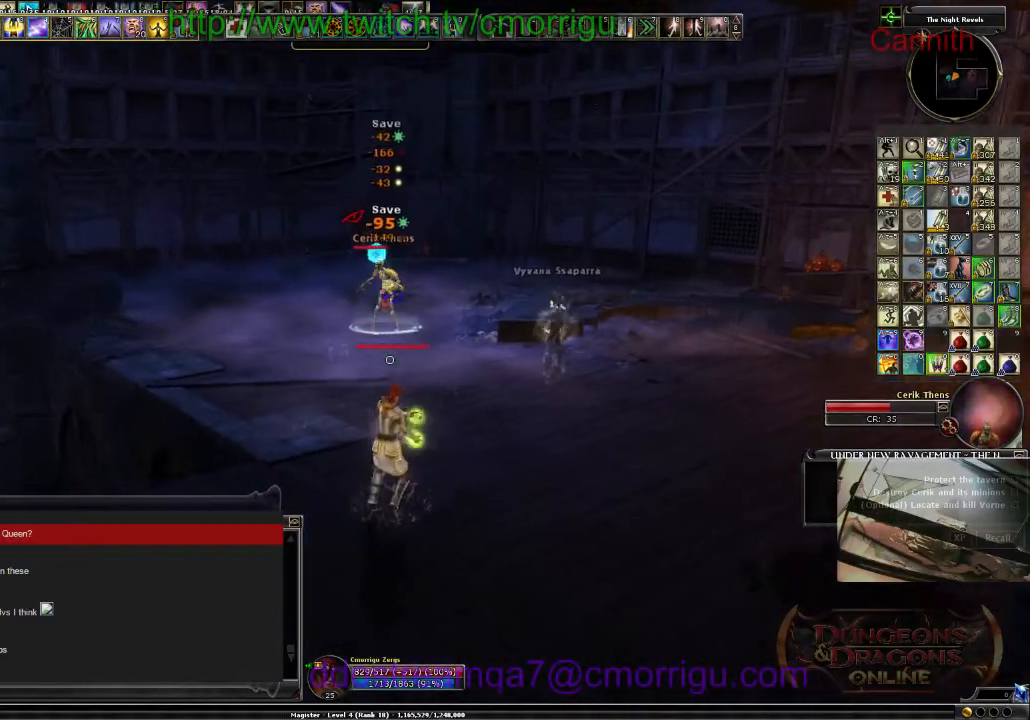
{"keys": [], "events": [[34, "s", "up"]]}
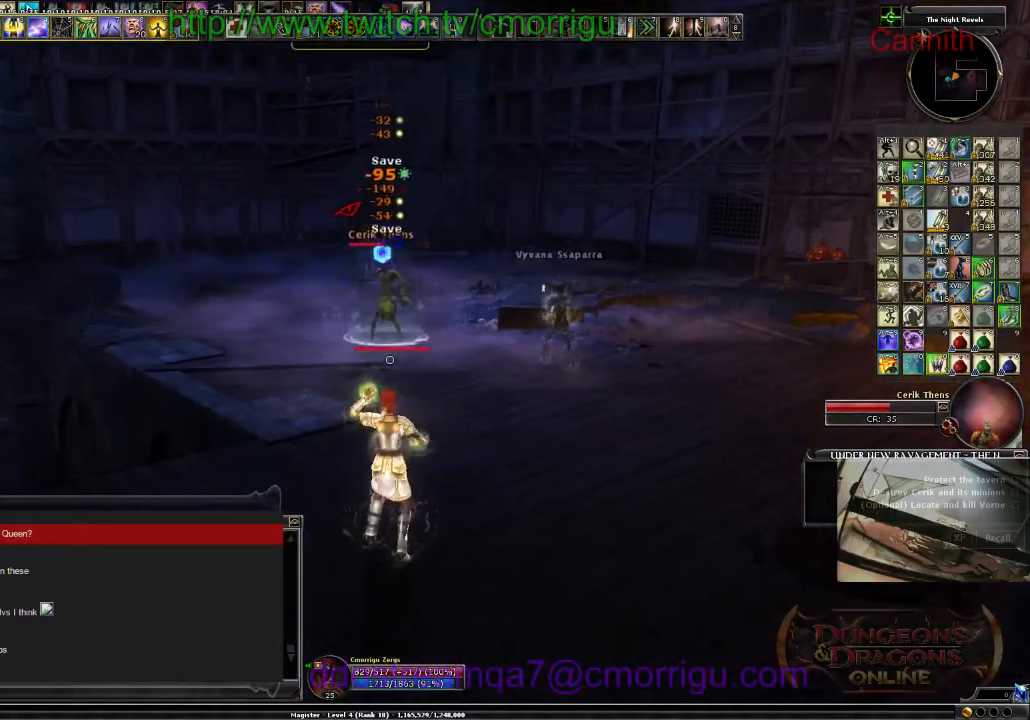
{"keys": ["a"], "events": [[34, "a", "down"], [200, "a", "up"], [300, "a", "down"]]}
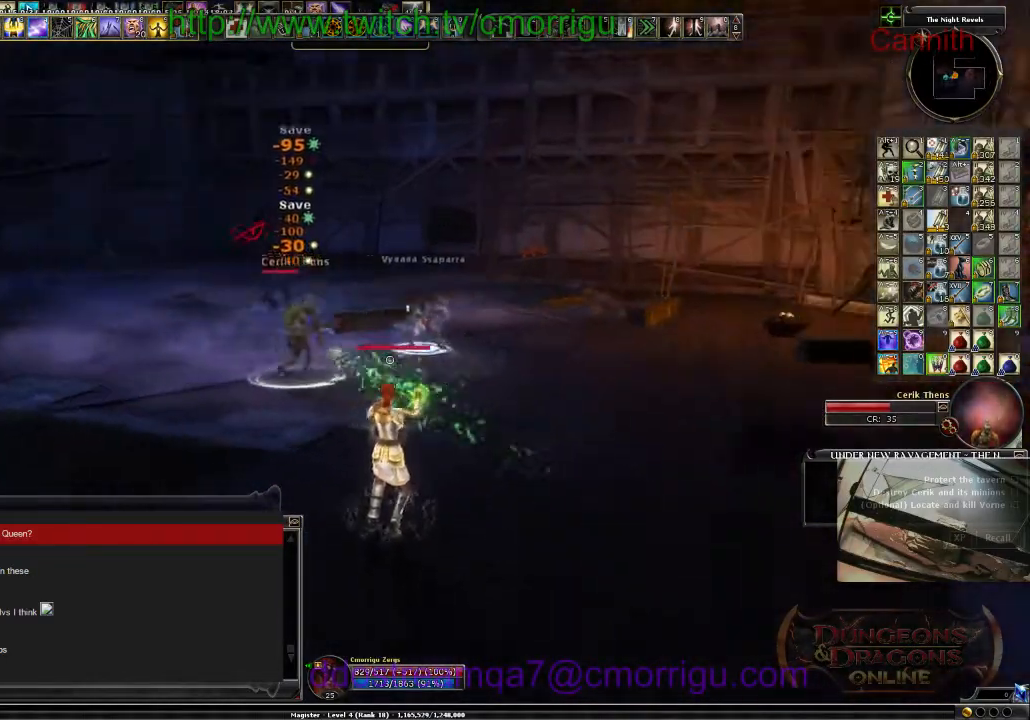
{"keys": ["a"], "events": [[267, "space", "down"], [500, "space", "up"]]}
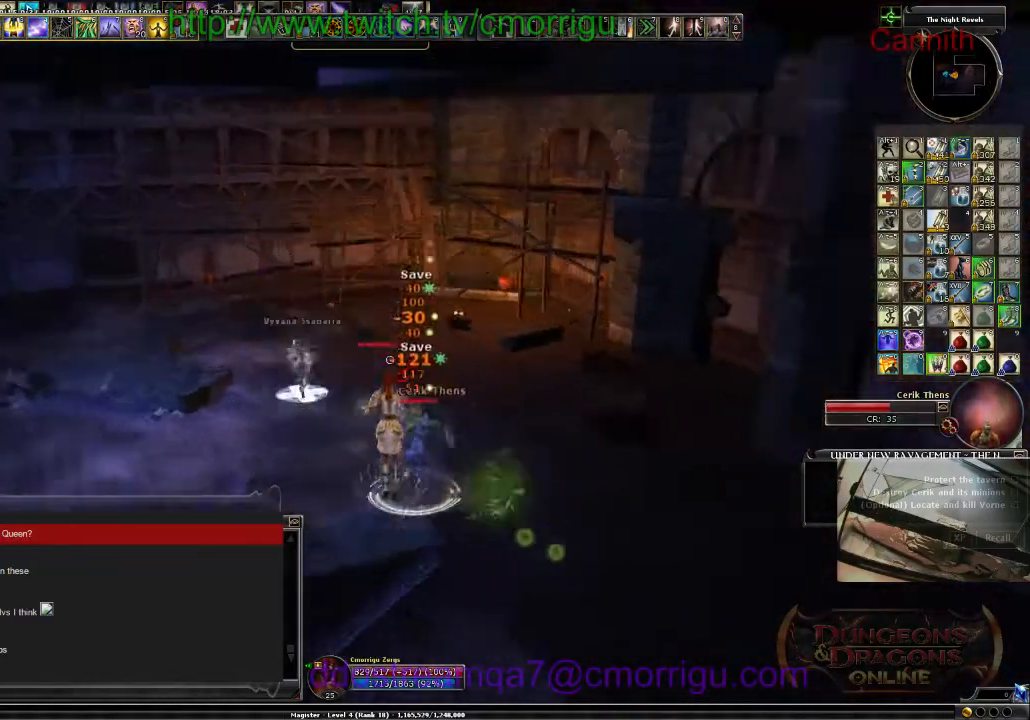
{"keys": ["a"]}
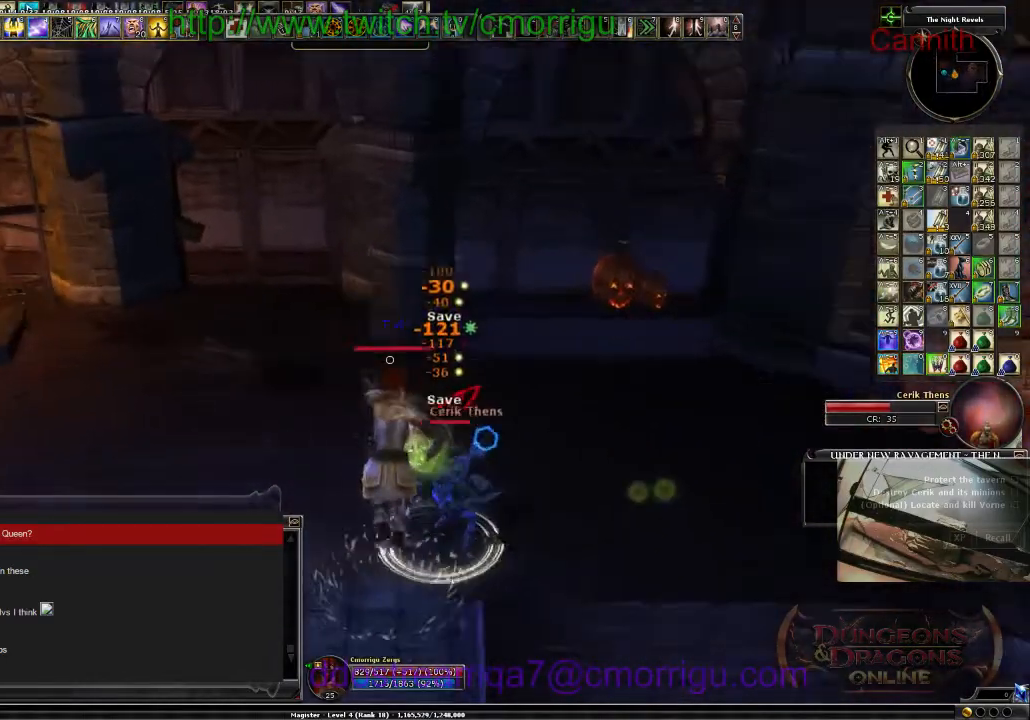
{"keys": ["s"], "events": [[34, "s", "down"], [234, "a", "up"]]}
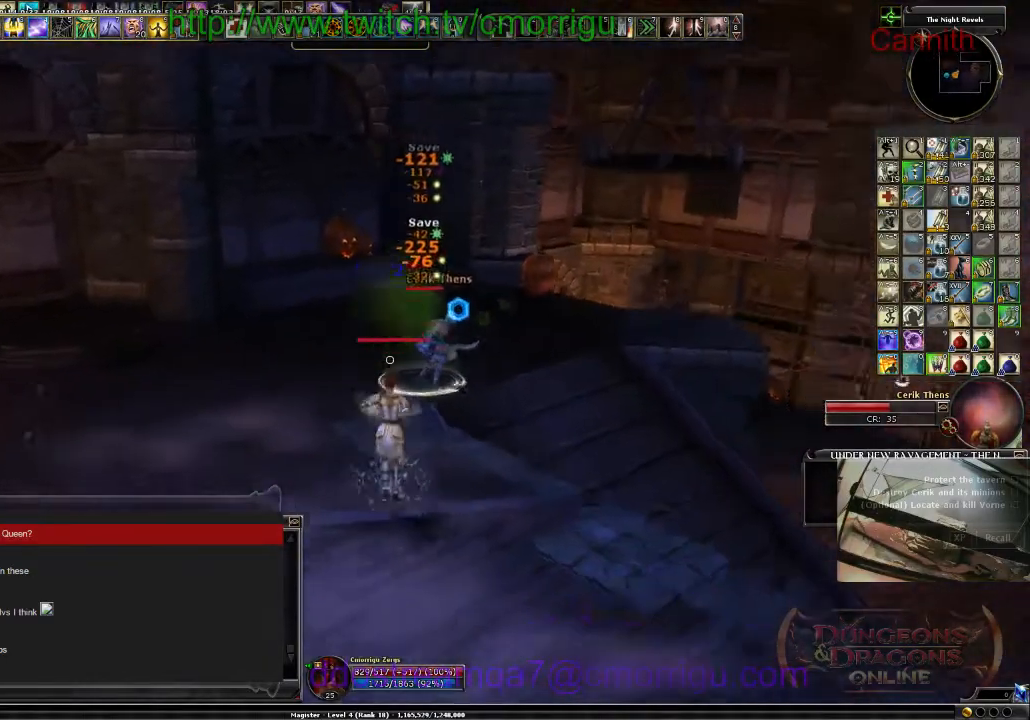
{"keys": ["s"], "events": []}
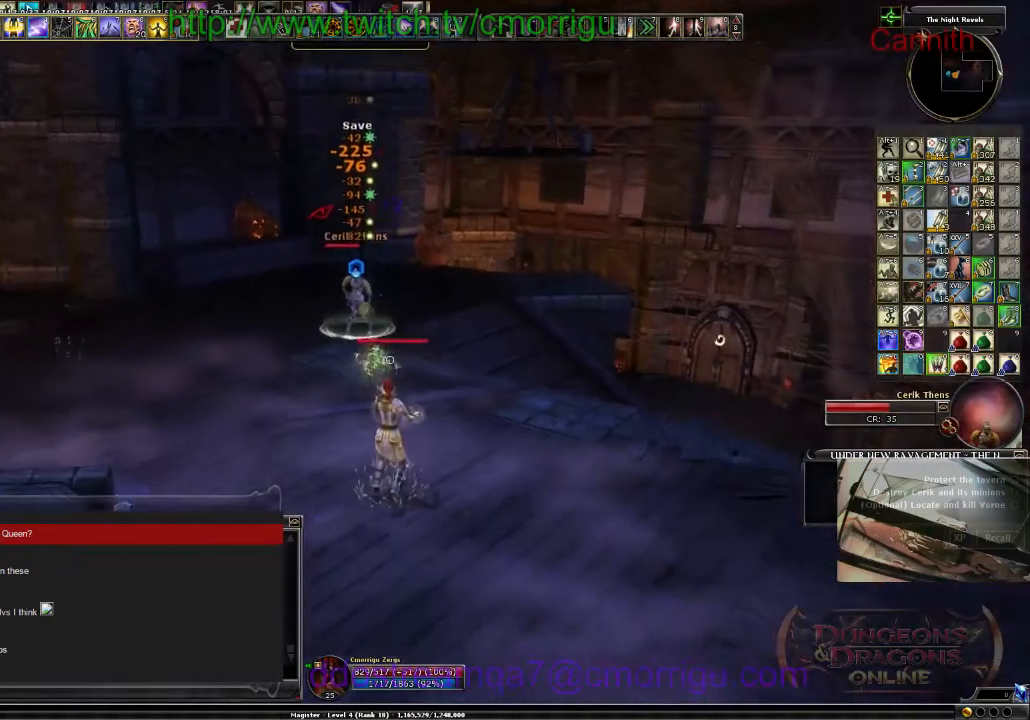
{"keys": ["d"], "events": [[367, "d", "down"], [434, "s", "up"]]}
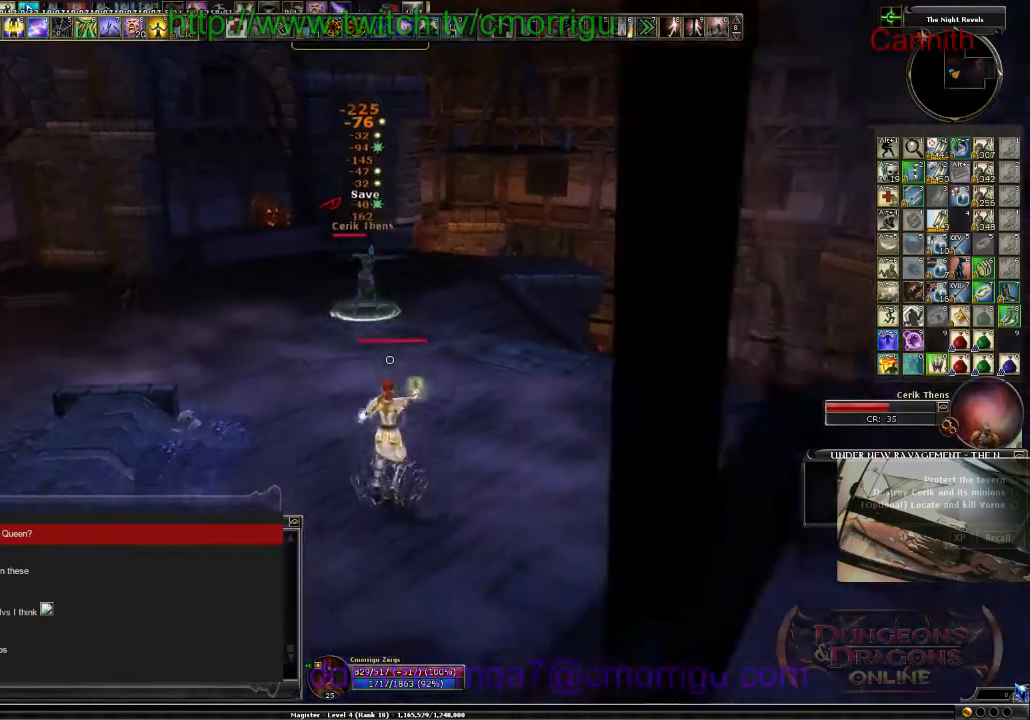
{"keys": ["d", "space"], "events": [[400, "space", "down"]]}
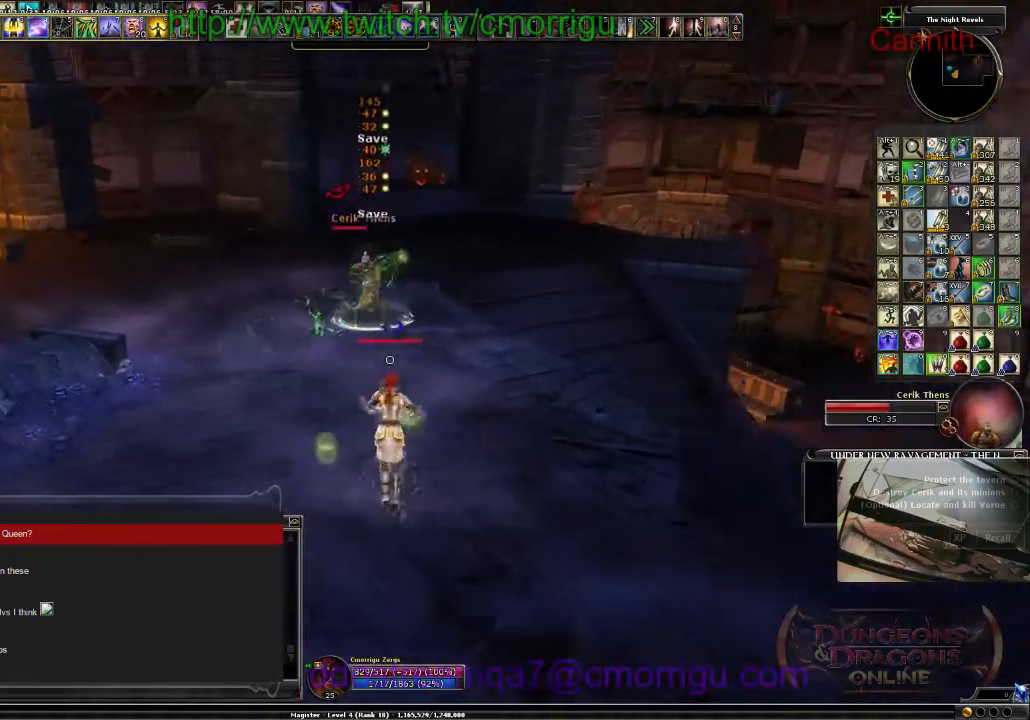
{"keys": ["d"], "events": [[200, "space", "up"]]}
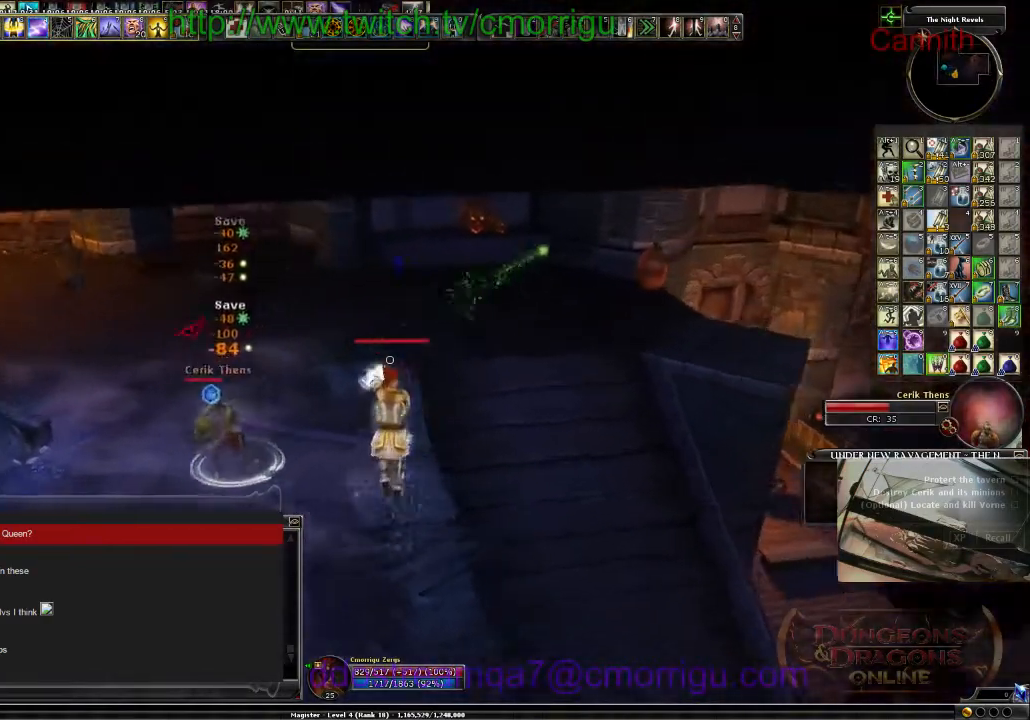
{"keys": ["d"], "events": []}
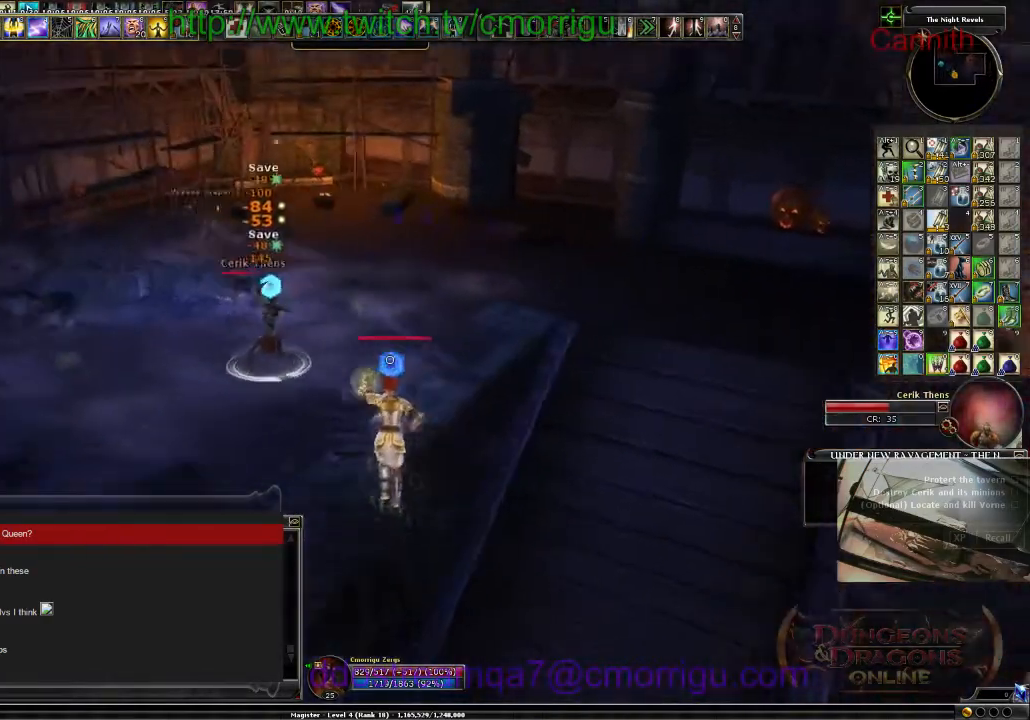
{"keys": ["d"], "events": []}
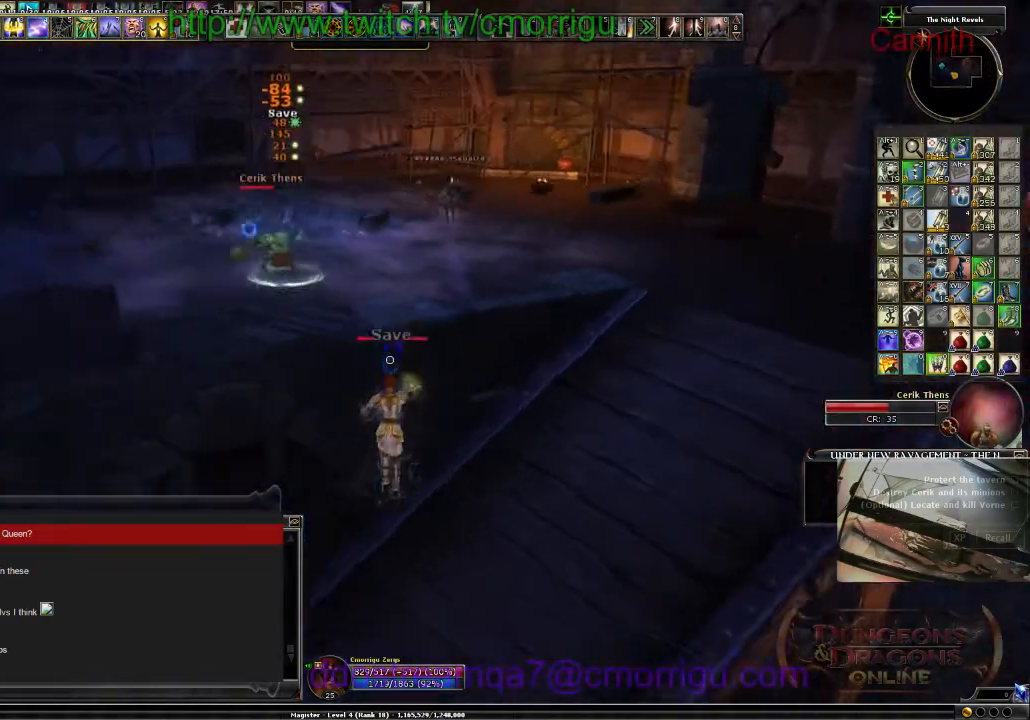
{"keys": ["d"], "events": []}
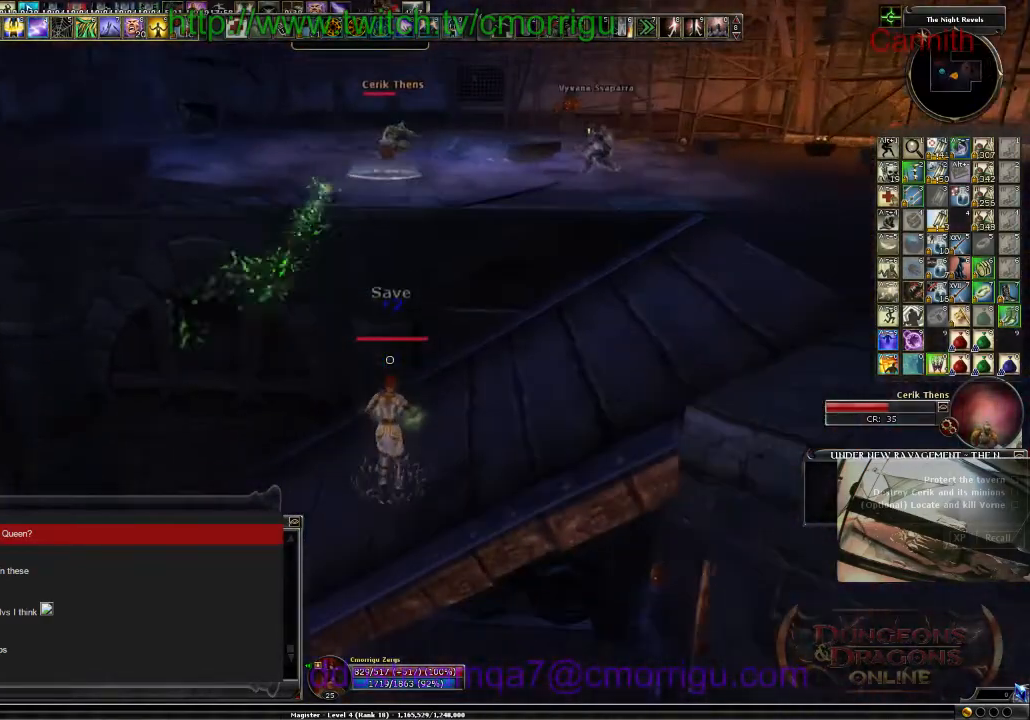
{"keys": ["d"], "events": []}
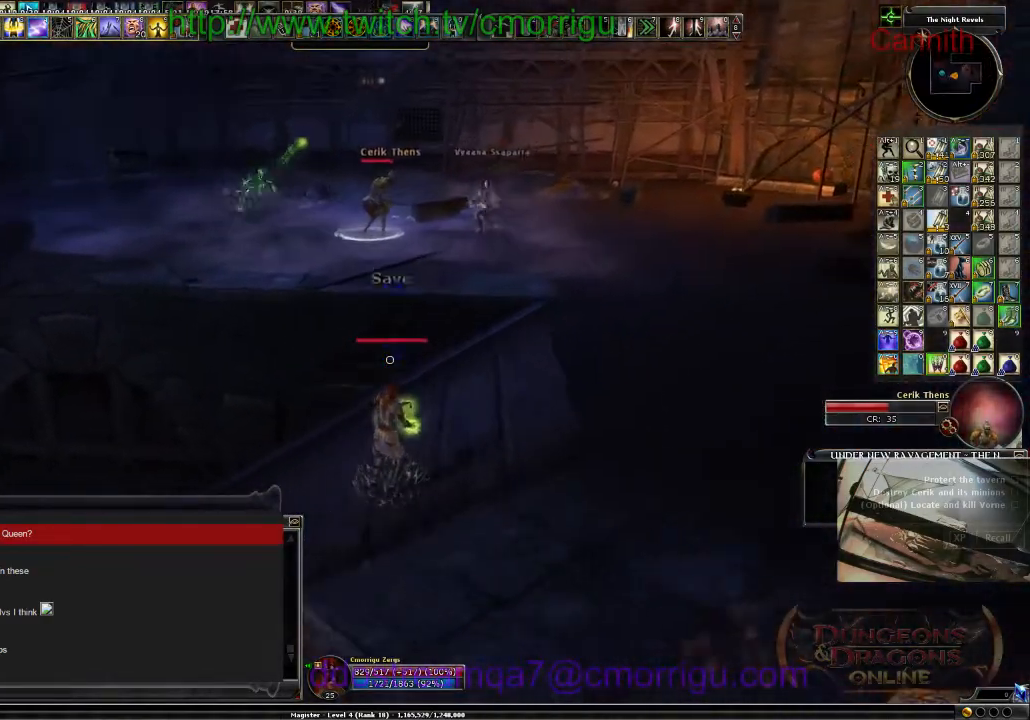
{"keys": ["d", "s"], "events": [[500, "s", "down"]]}
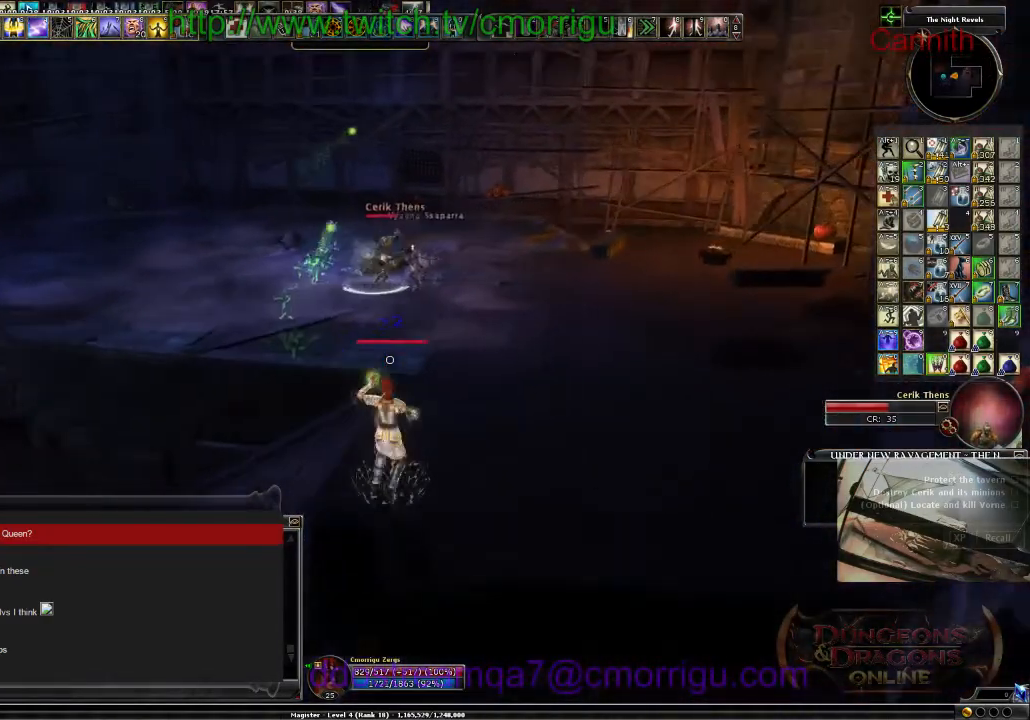
{"keys": [], "events": [[100, "d", "up"], [267, "s", "up"]]}
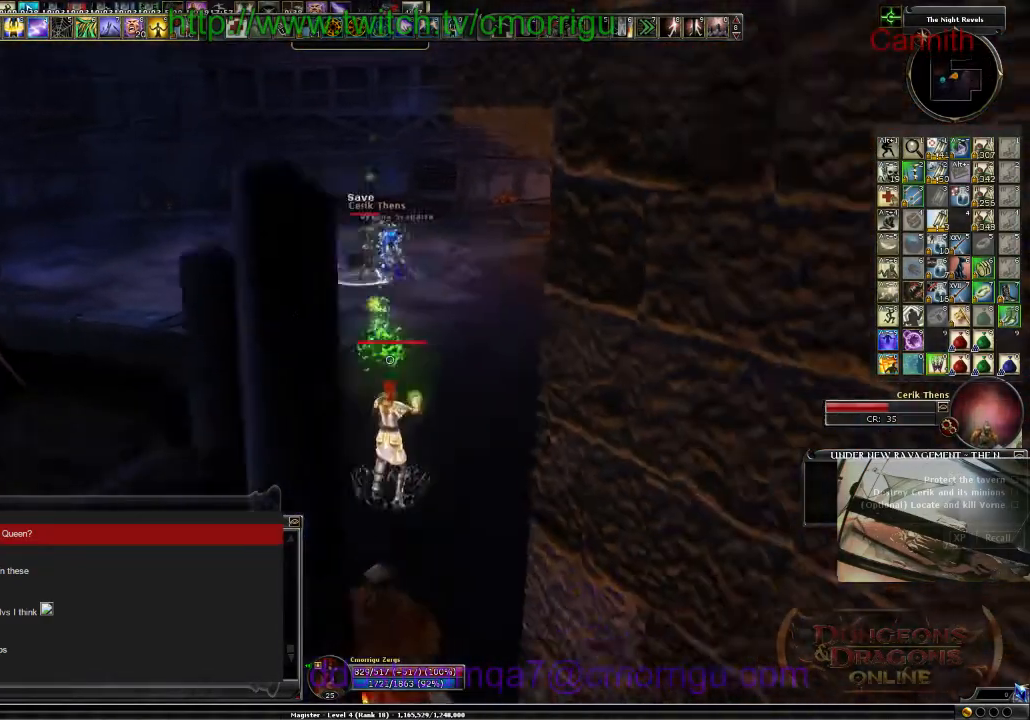
{"keys": ["w"], "events": [[34, "w", "down"]]}
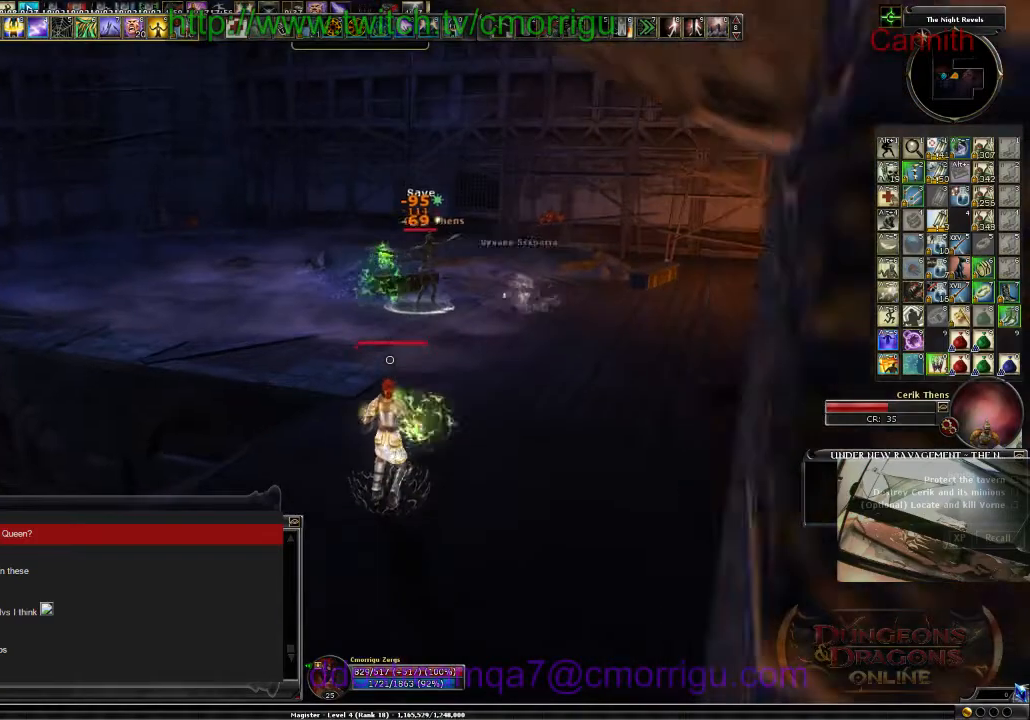
{"keys": [], "events": [[167, "d", "down"], [200, "w", "up"], [367, "d", "up"]]}